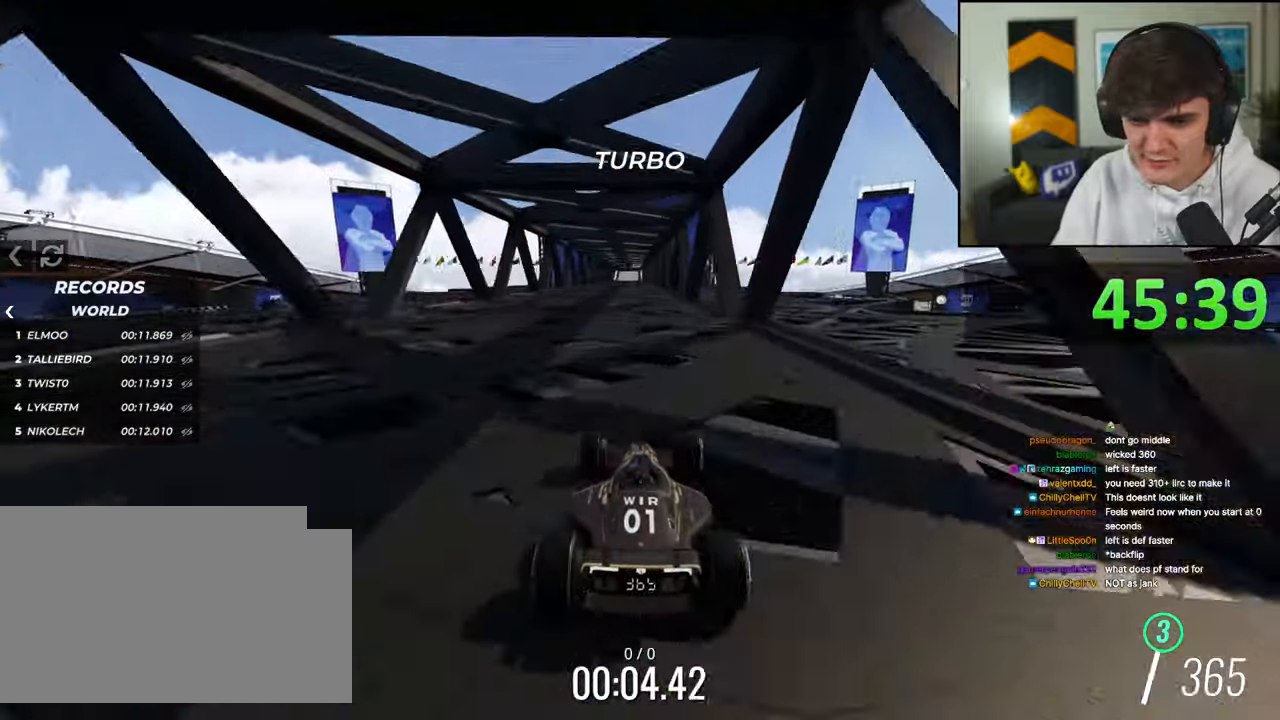
Gameplay with keyboard; each line is a JSON object with the keys held at the frame after it. "events" lists presses ("down") and releases ("up") of "brake", "down", "left", "right" and "up" between this image and that frame as [ms after this image, input, new state], when the widget could be followed in between. No other keys are recorded. Mouse input is not recorded. Key names are as the overlay labels them; some are game actions (e.g. jump) rather than physical keys.
{"keys": ["up"], "events": []}
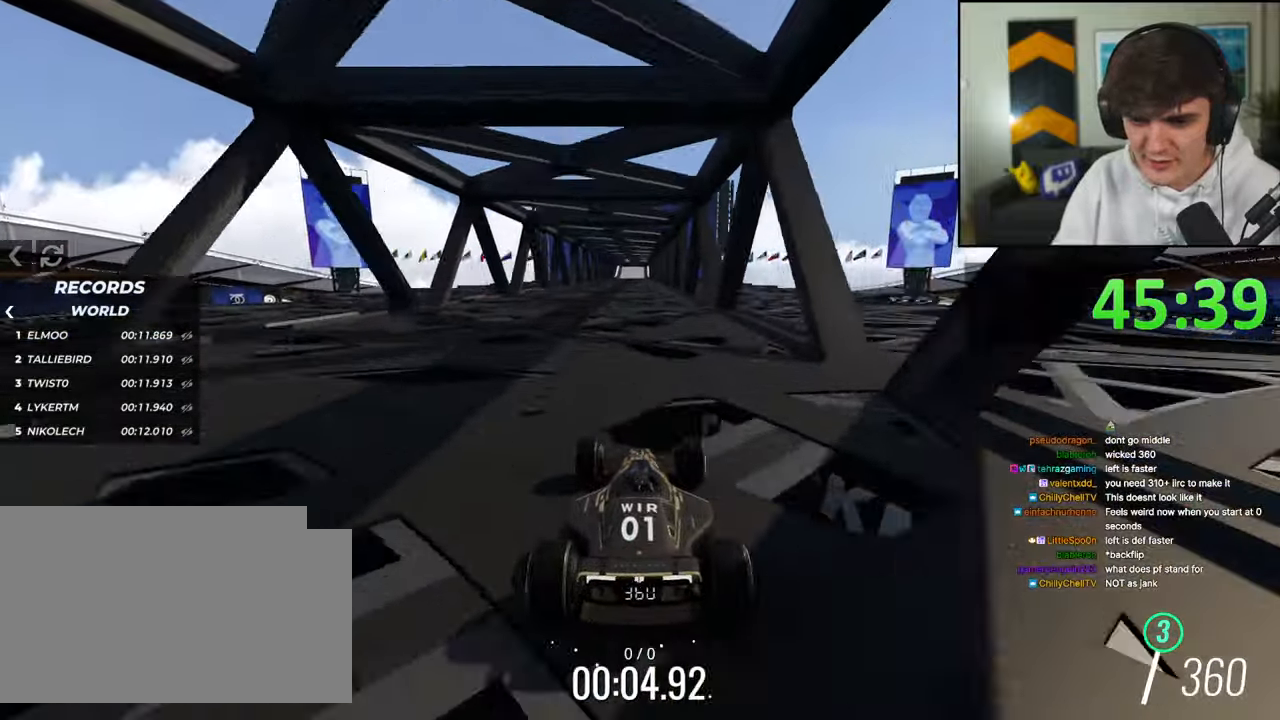
{"keys": ["left", "up"], "events": [[500, "left", "down"]]}
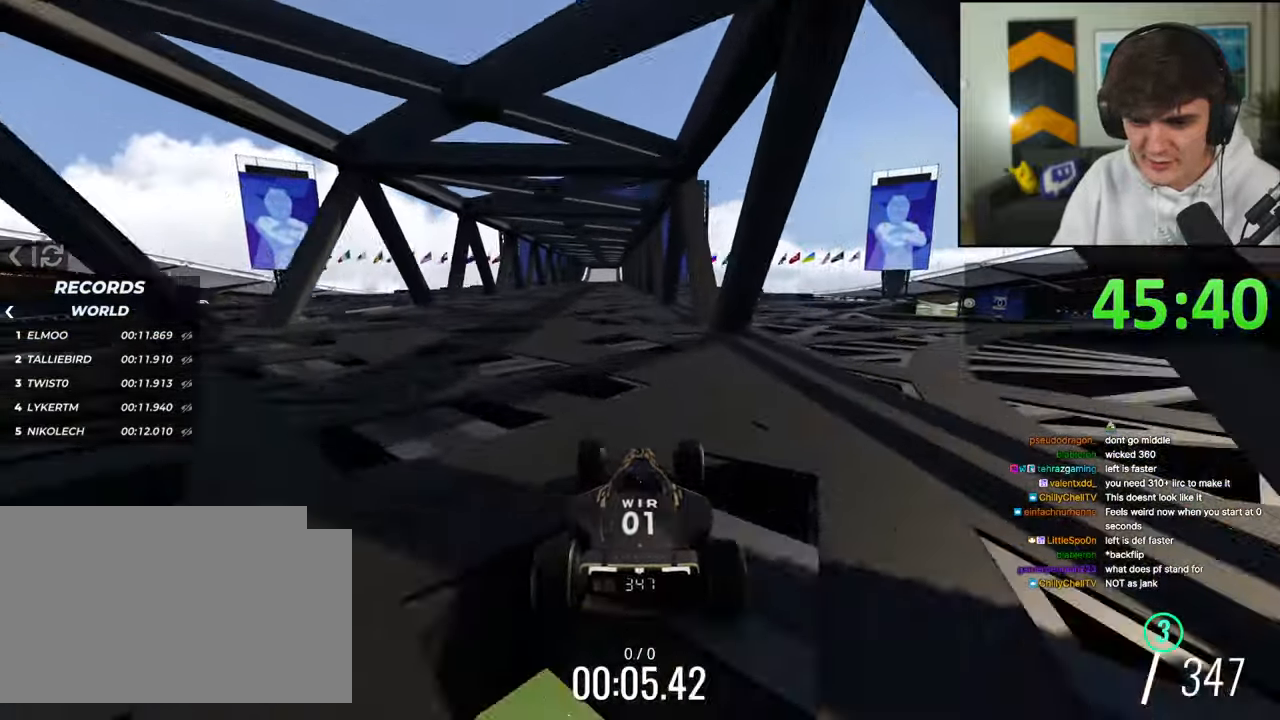
{"keys": ["up"], "events": [[50, "left", "up"]]}
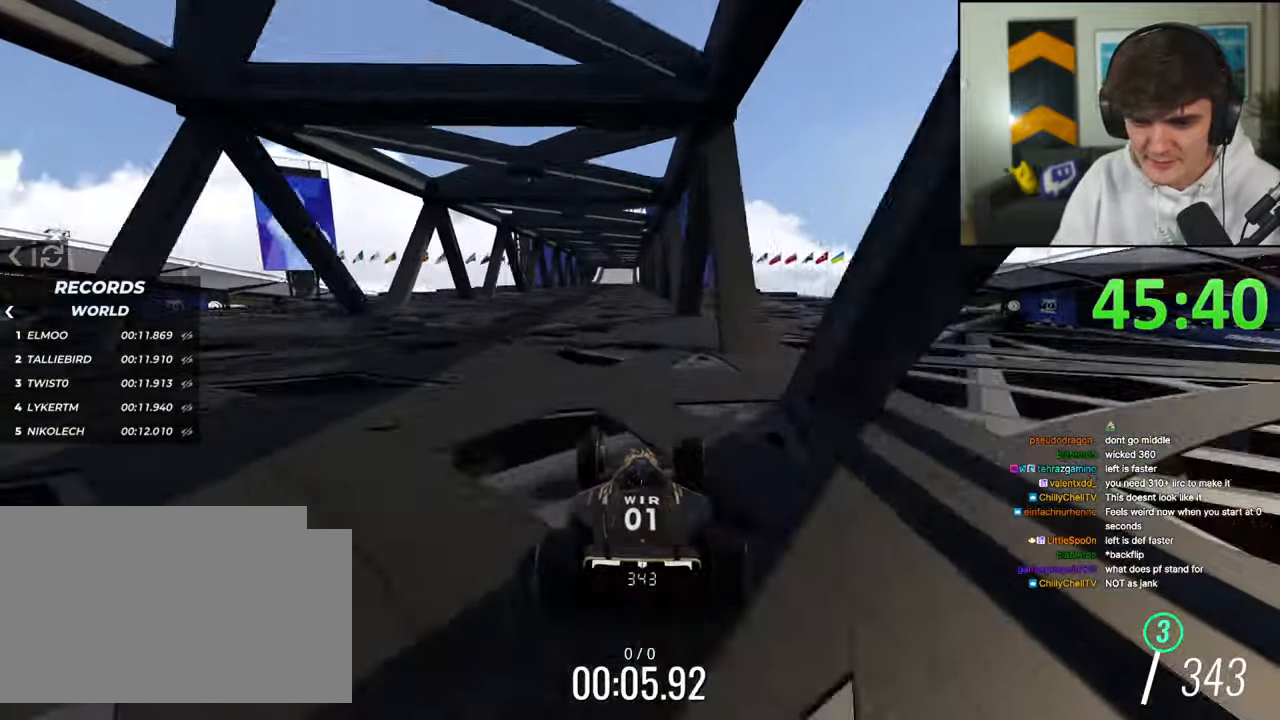
{"keys": ["up"], "events": []}
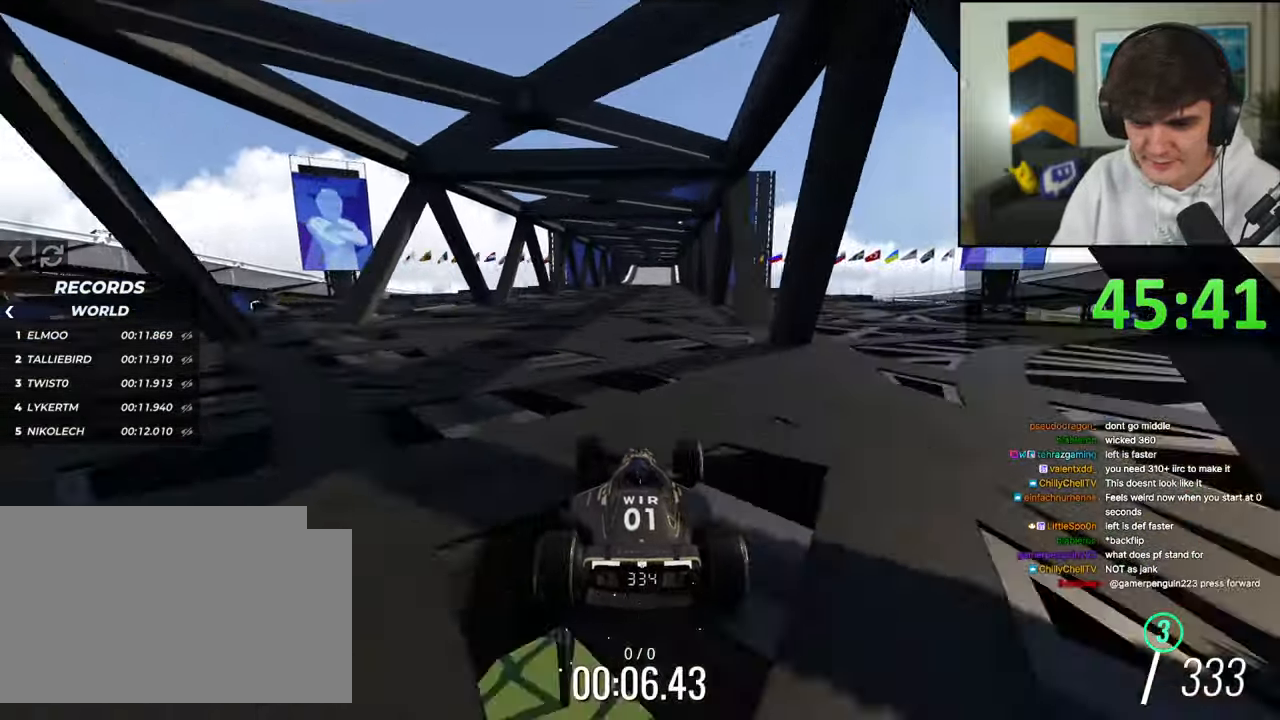
{"keys": ["up"], "events": [[417, "right", "down"], [467, "right", "up"]]}
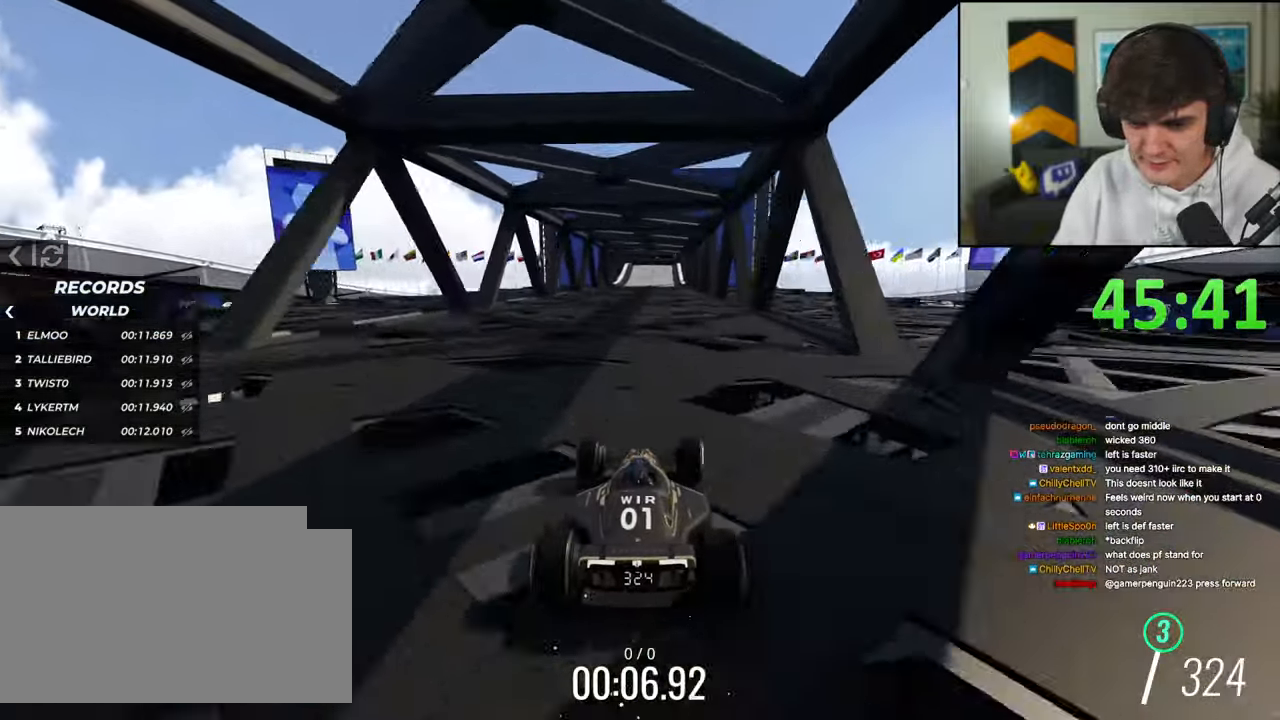
{"keys": ["up"], "events": []}
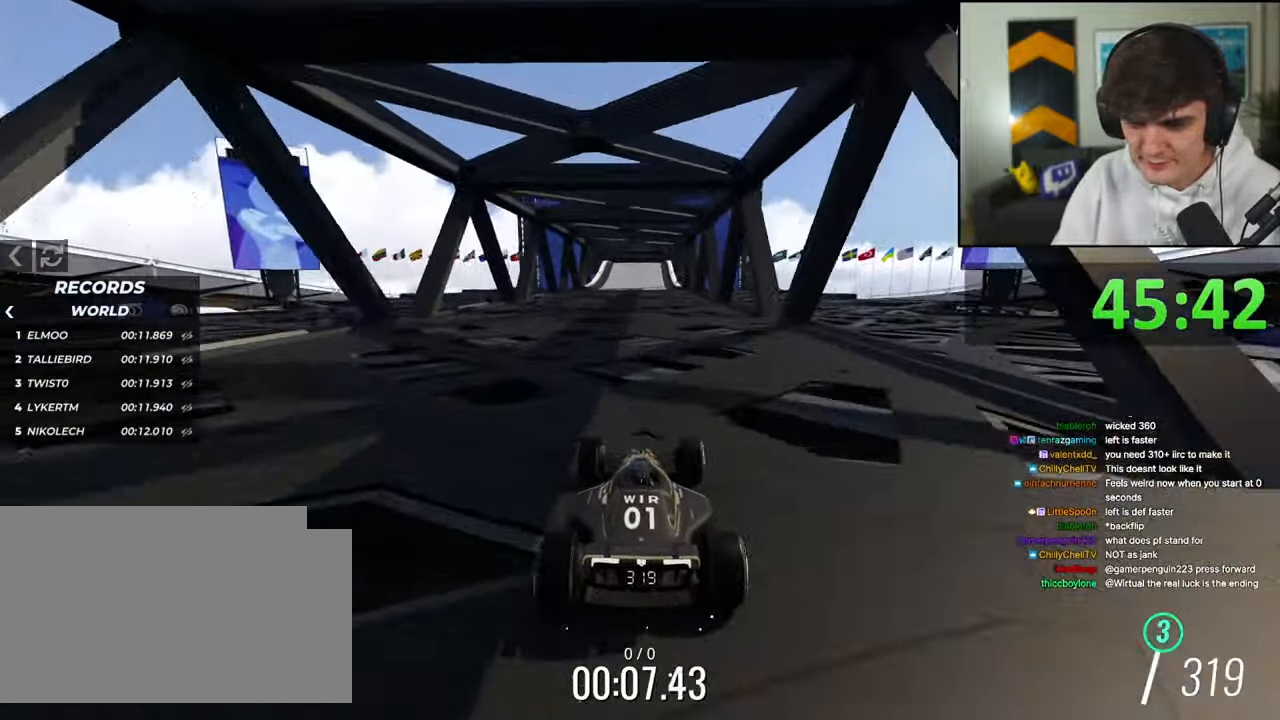
{"keys": ["up"], "events": []}
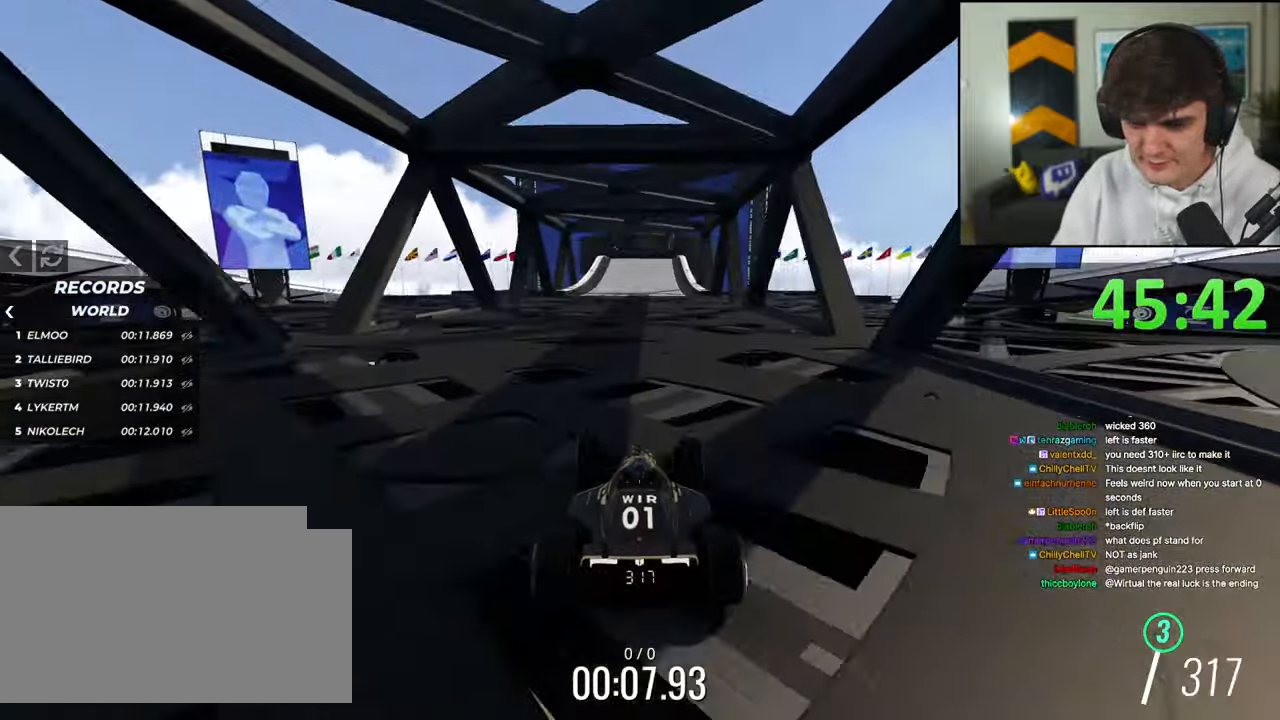
{"keys": ["up"], "events": []}
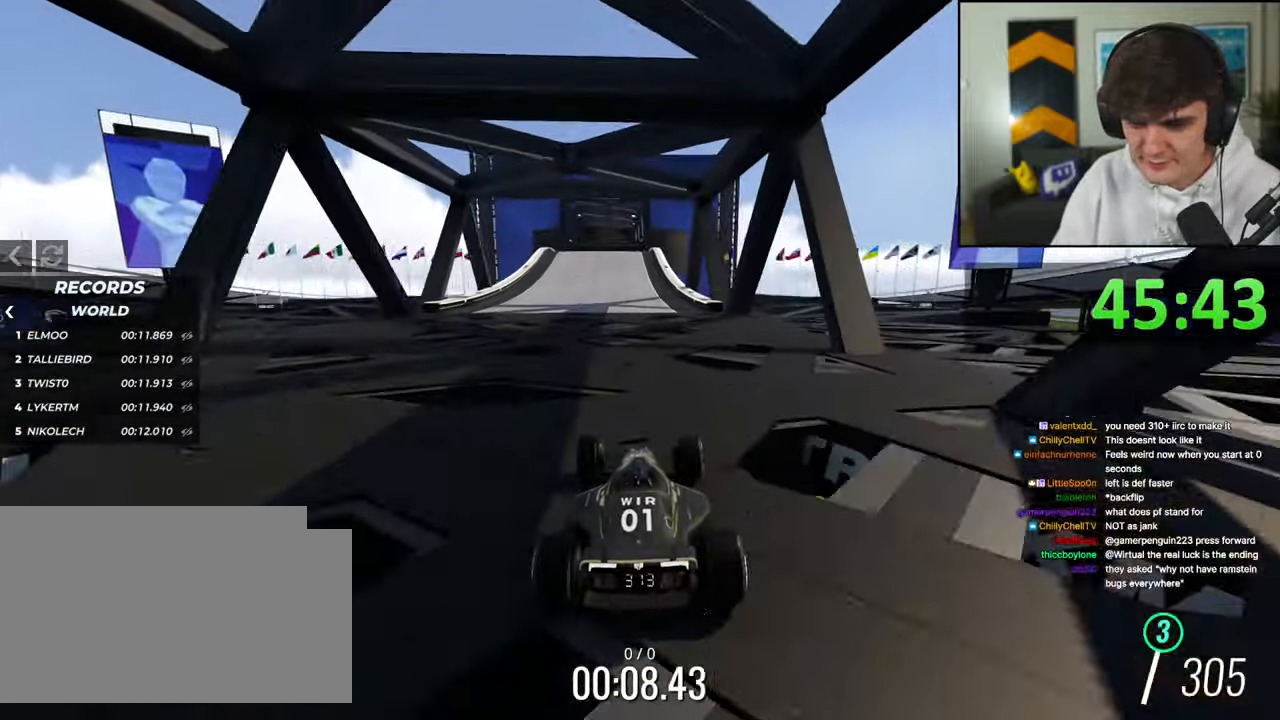
{"keys": ["up"], "events": []}
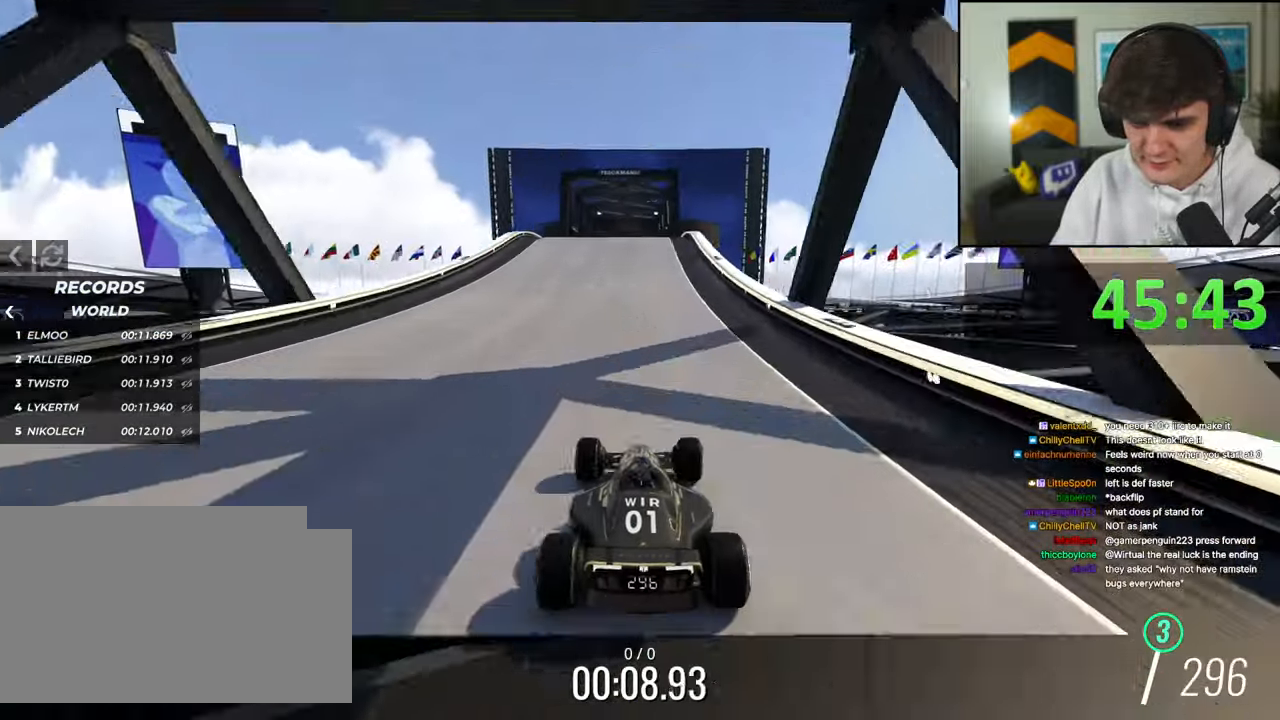
{"keys": ["up"], "events": []}
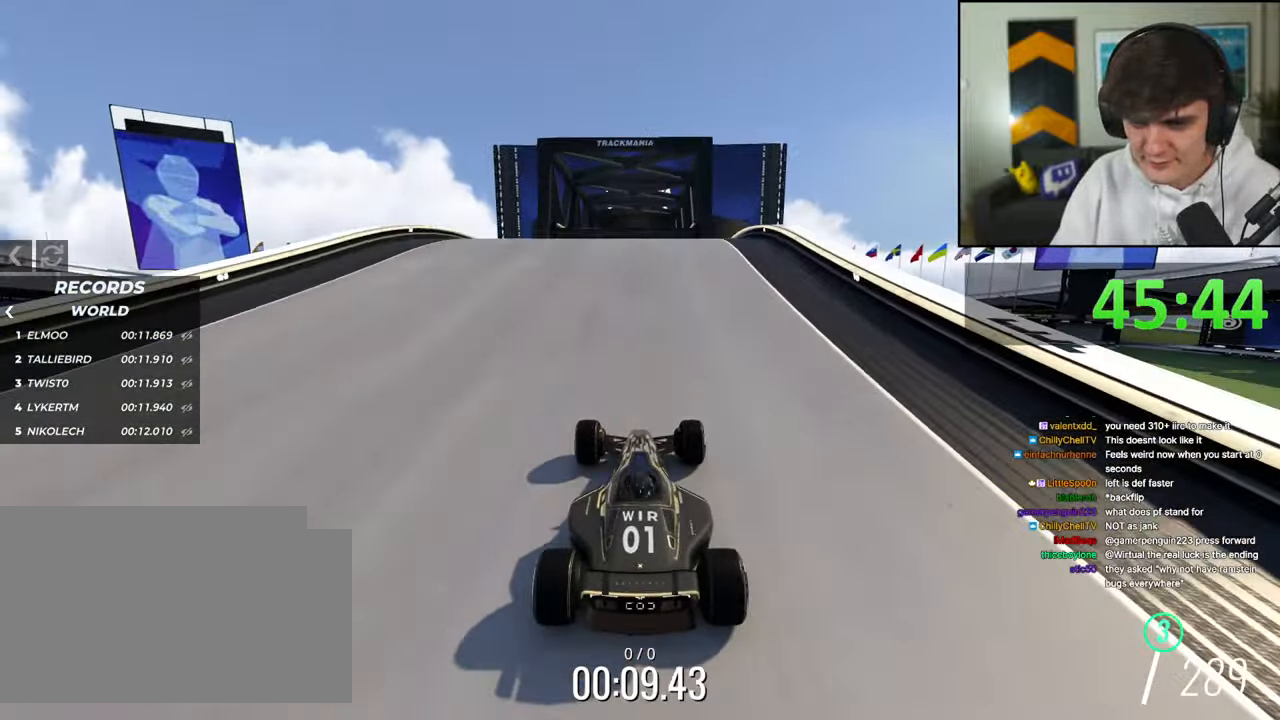
{"keys": ["up"], "events": []}
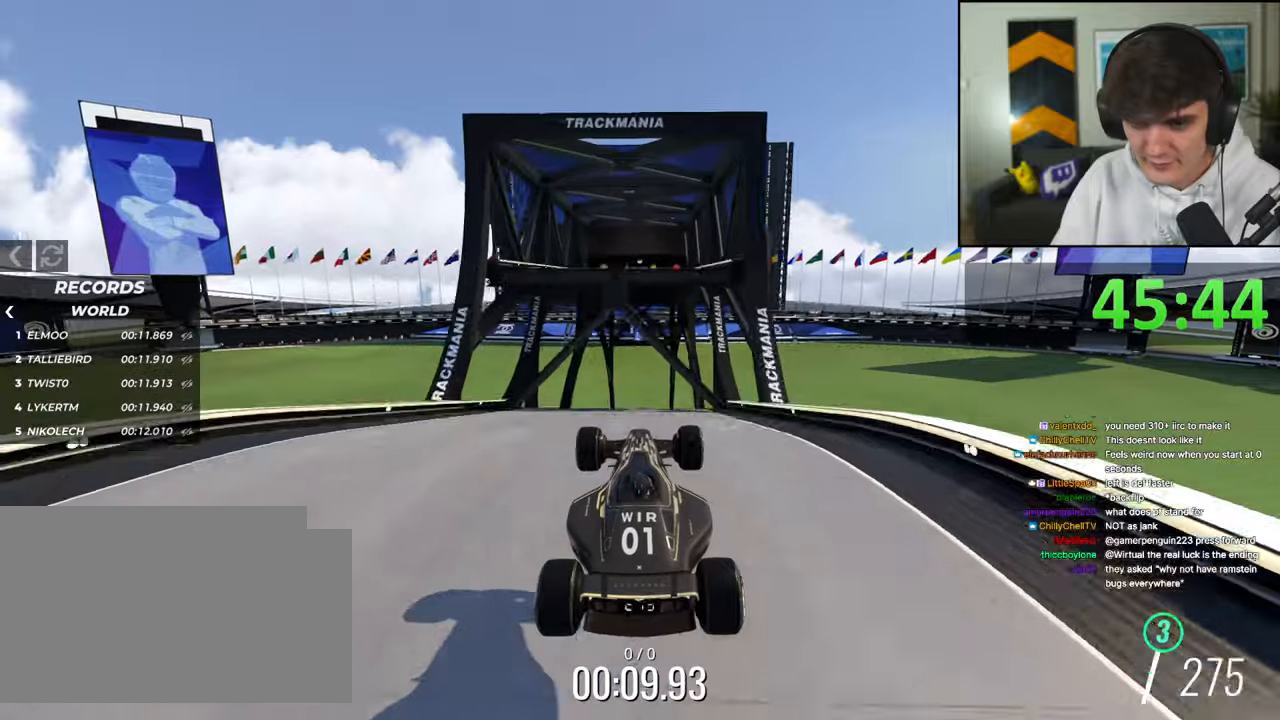
{"keys": ["up"], "events": []}
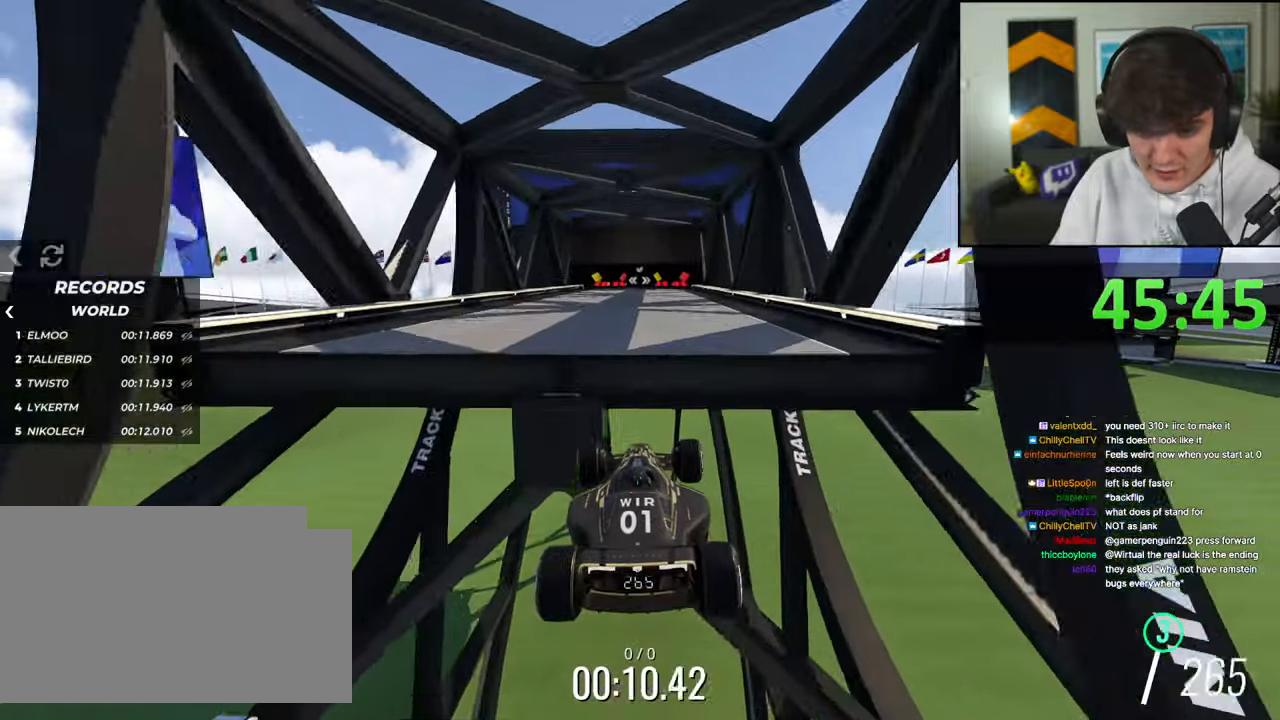
{"keys": ["up"], "events": []}
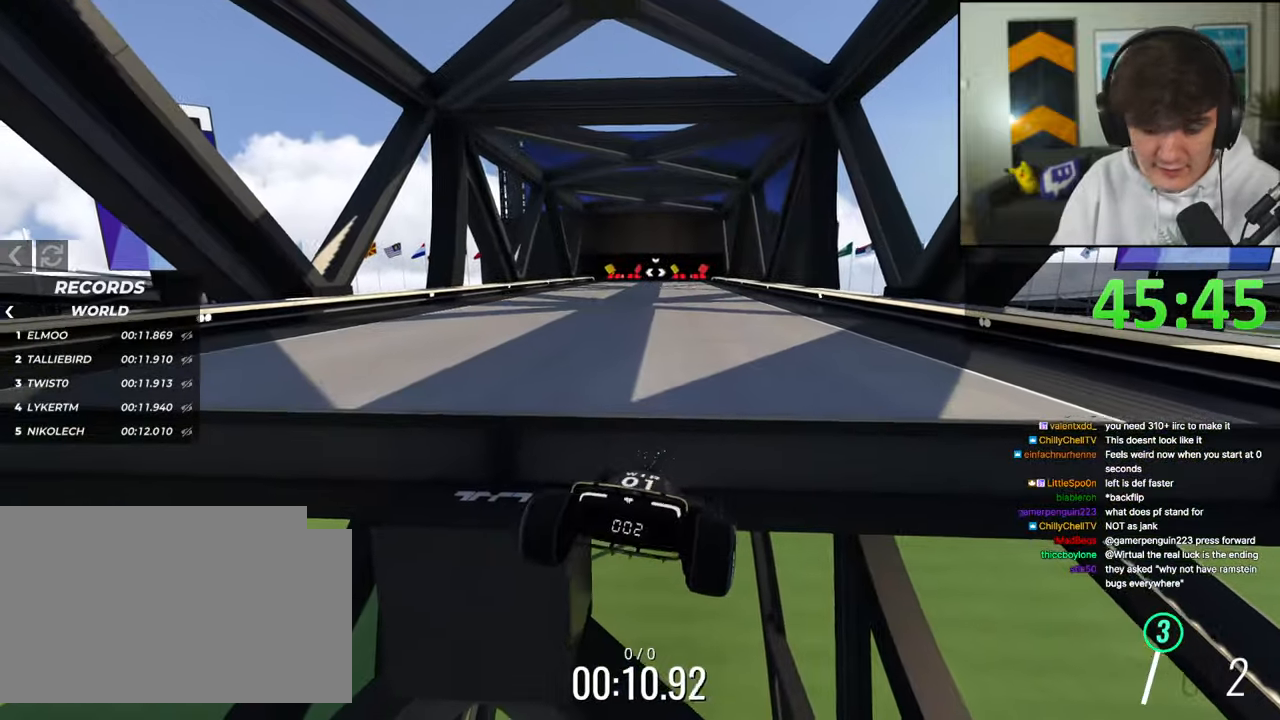
{"keys": ["up"], "events": []}
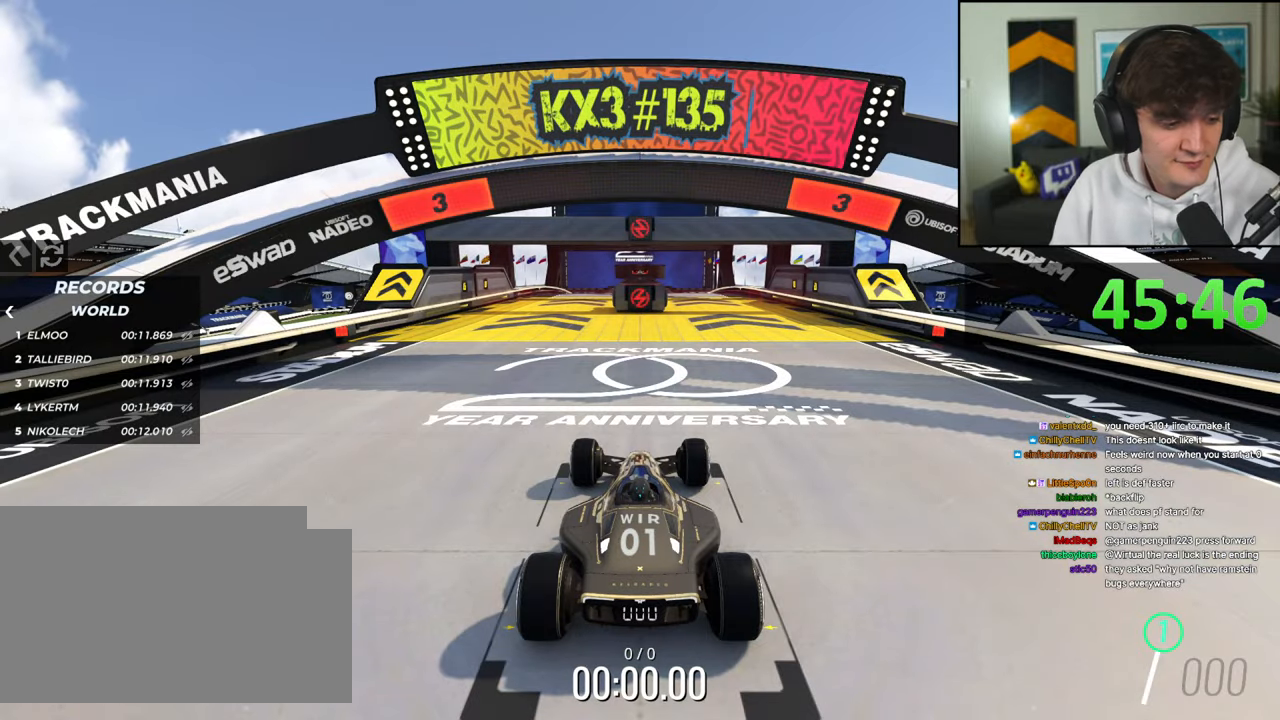
{"keys": ["up"], "events": []}
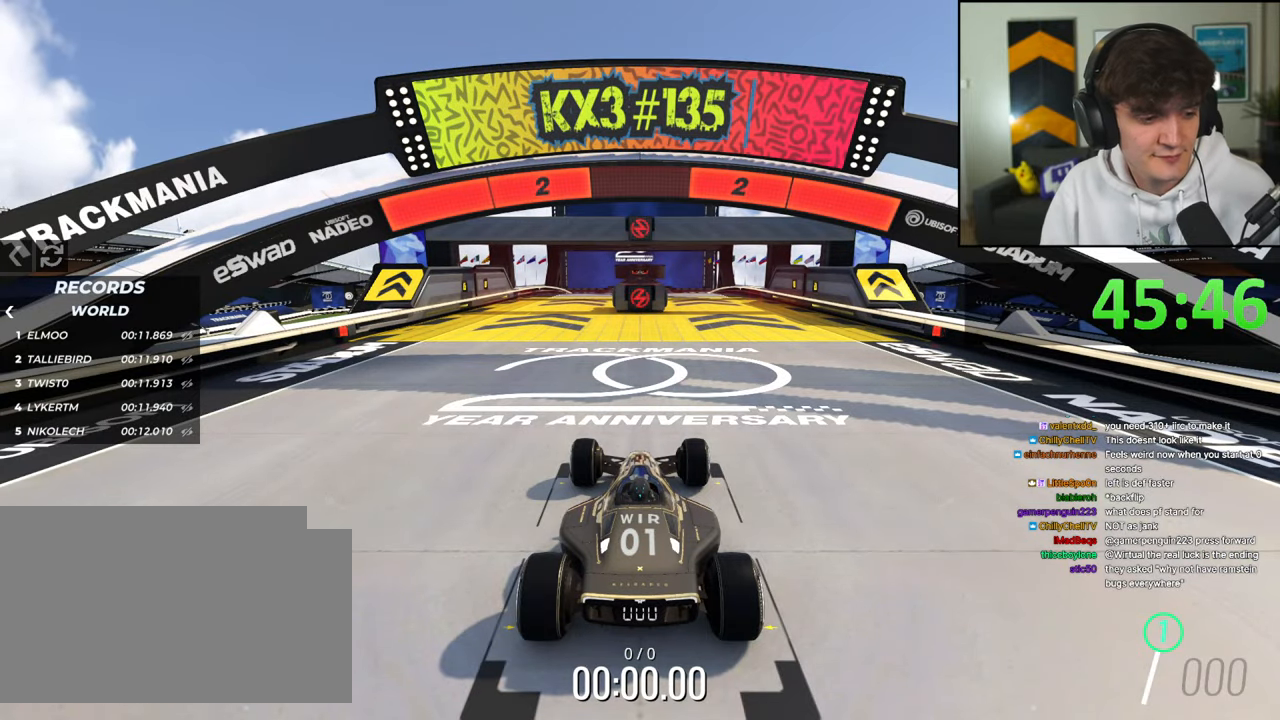
{"keys": ["up"], "events": []}
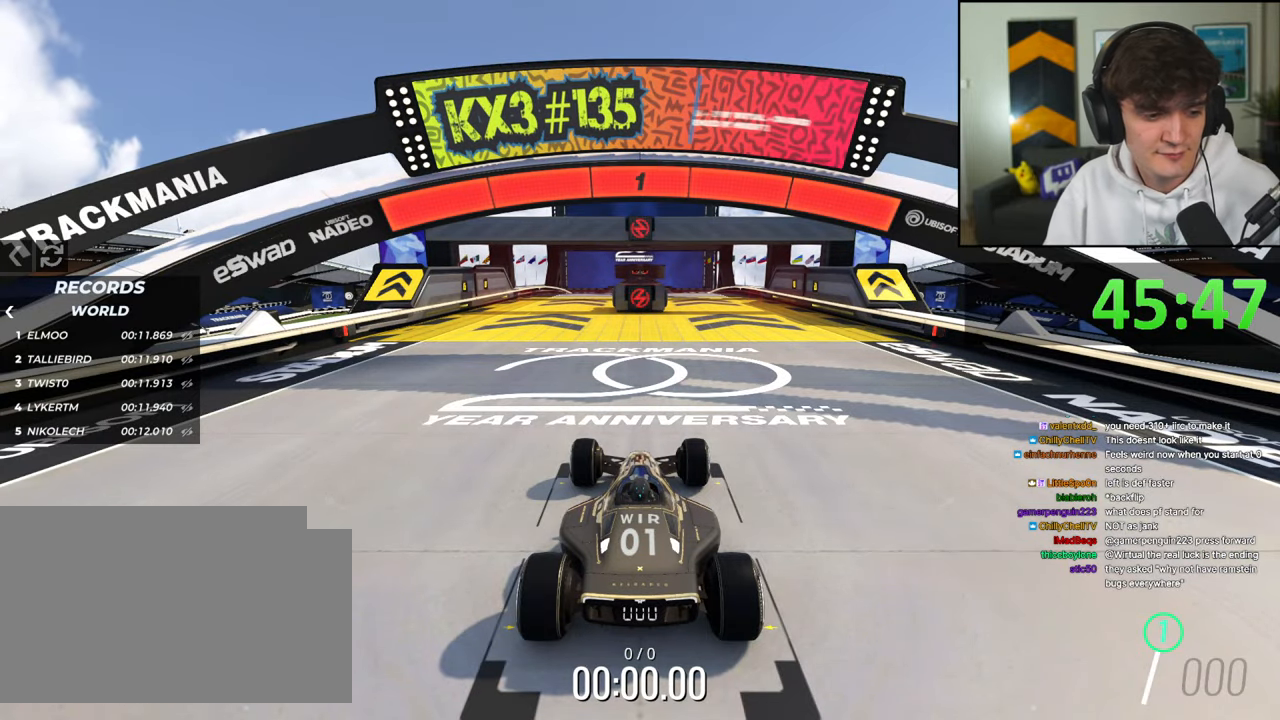
{"keys": ["up"], "events": []}
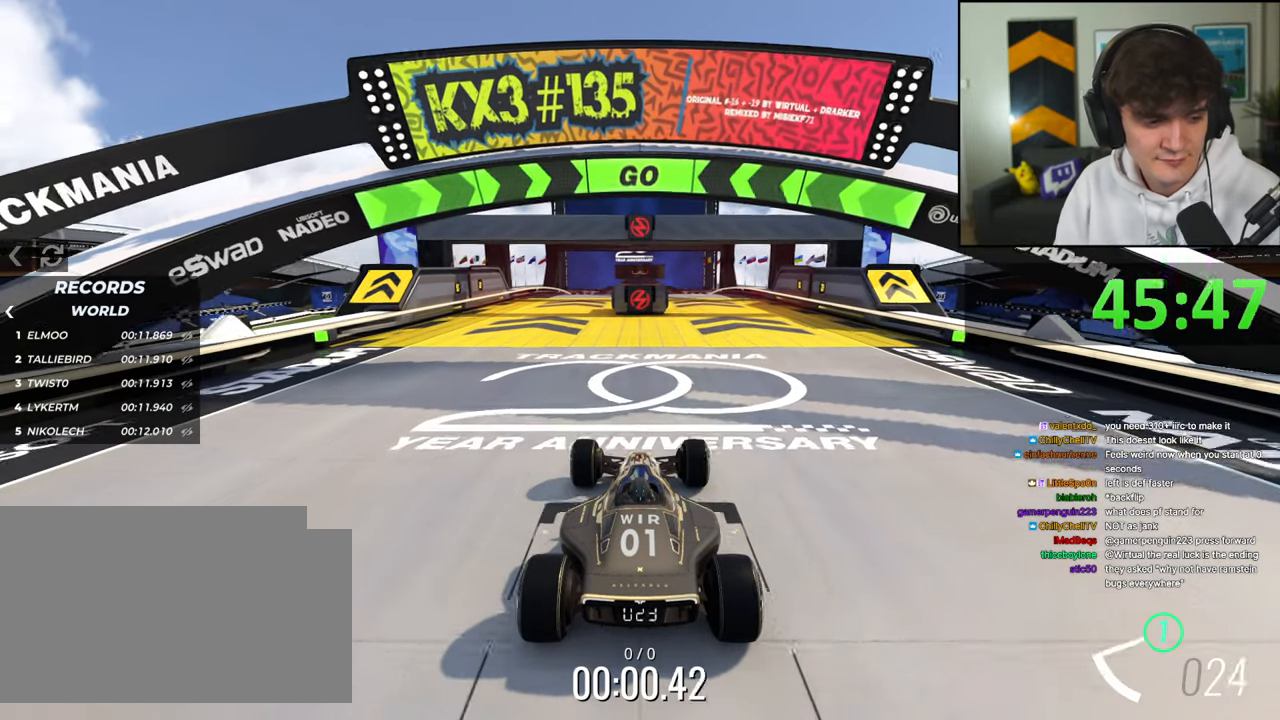
{"keys": ["up"], "events": [[200, "right", "down"], [250, "right", "up"], [384, "right", "down"], [484, "right", "up"]]}
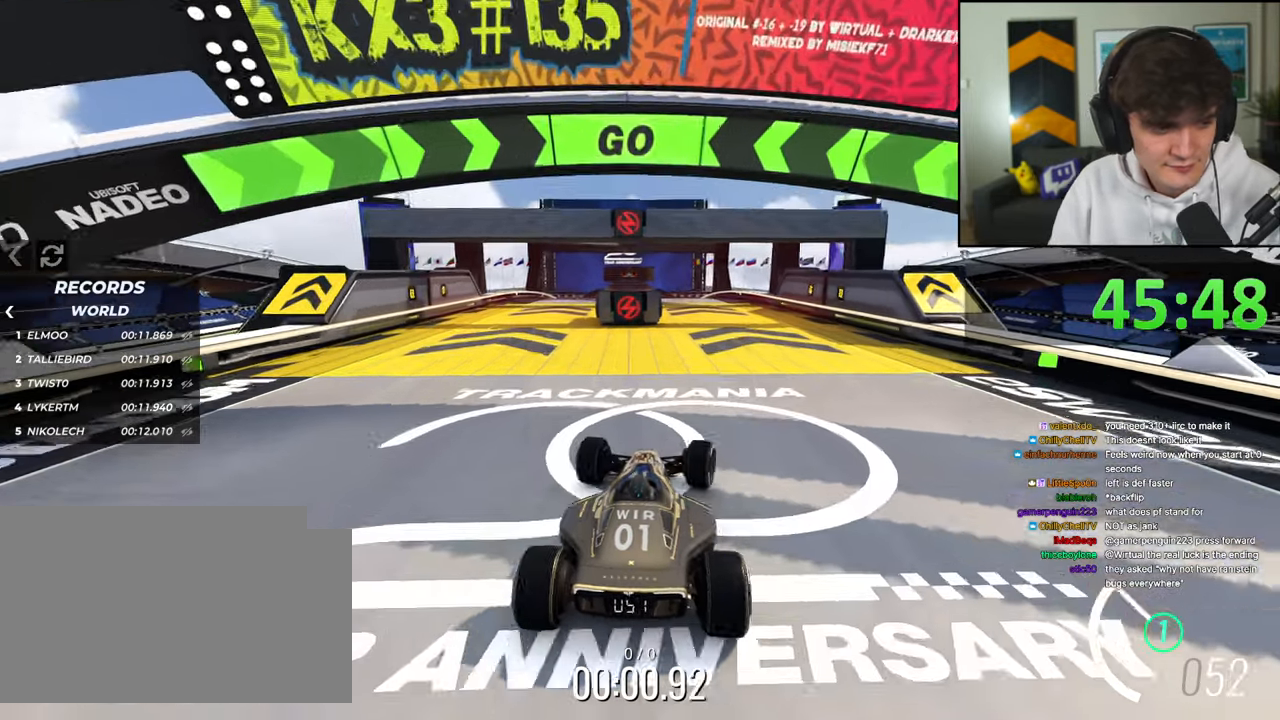
{"keys": ["up"], "events": []}
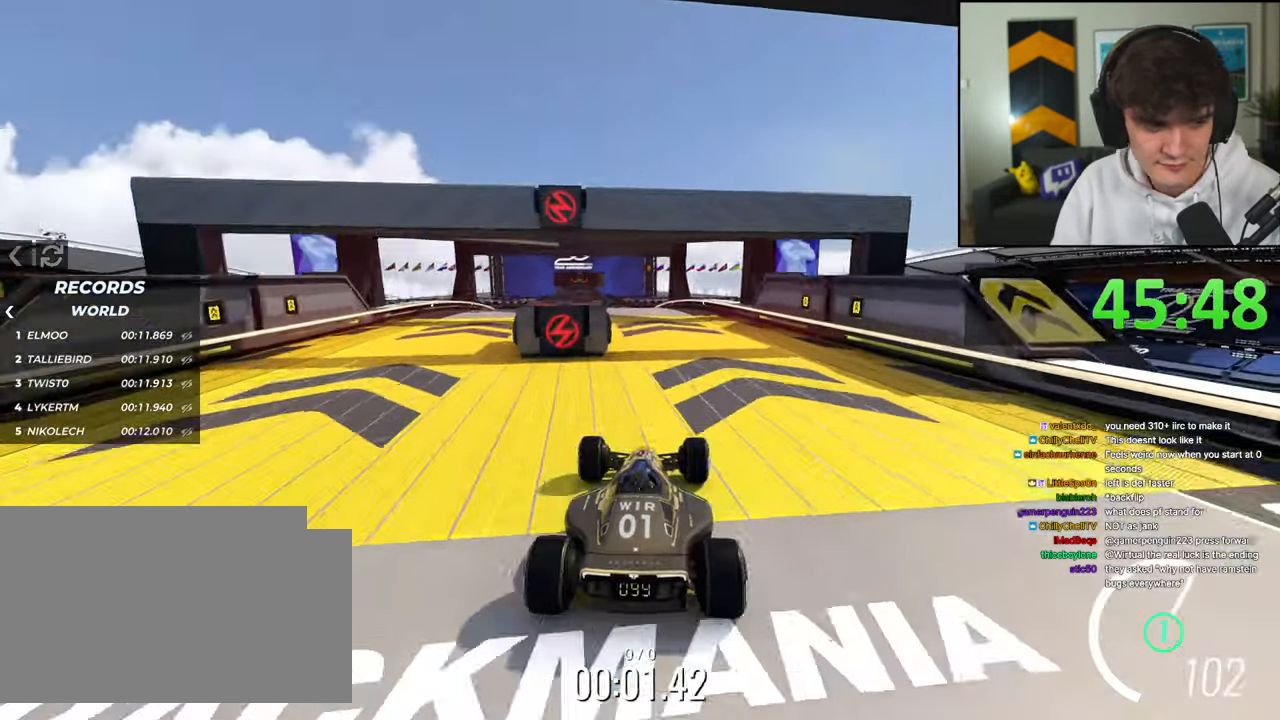
{"keys": ["left", "up"], "events": [[367, "left", "down"]]}
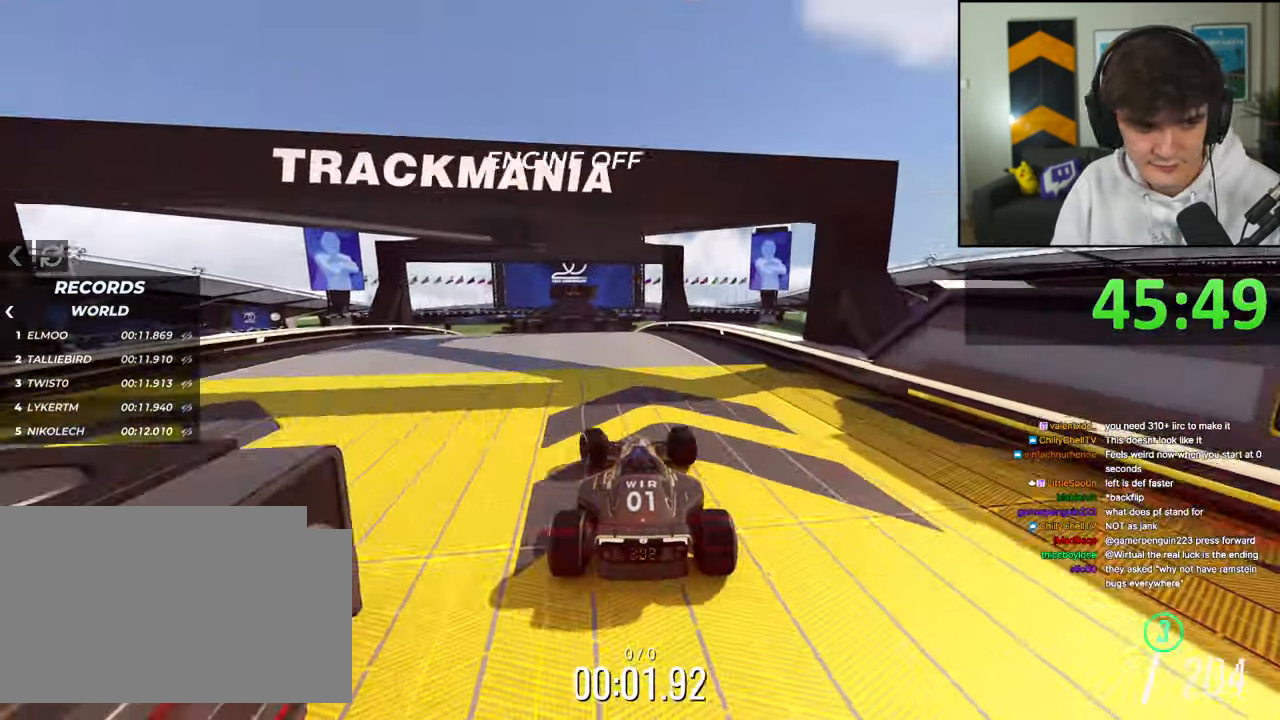
{"keys": ["right", "up"], "events": [[200, "left", "up"], [234, "right", "down"]]}
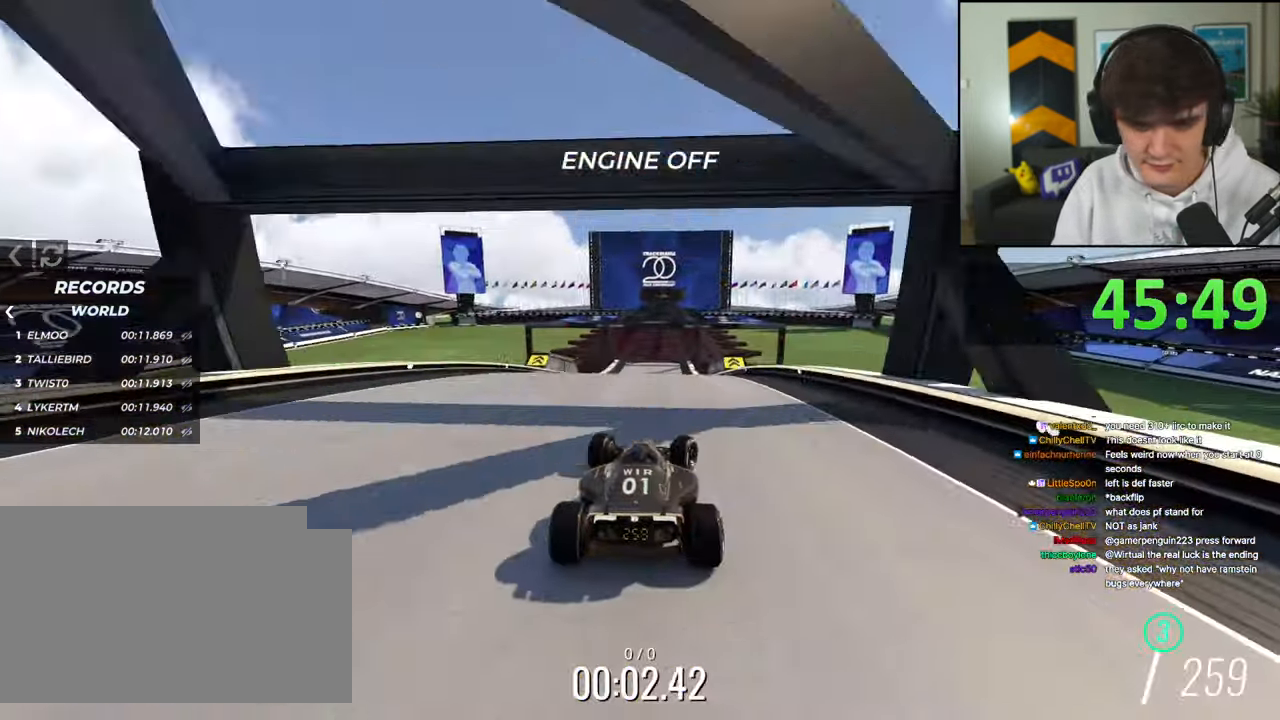
{"keys": ["up"], "events": [[67, "right", "up"], [117, "left", "down"], [300, "left", "up"], [450, "right", "down"], [484, "right", "up"]]}
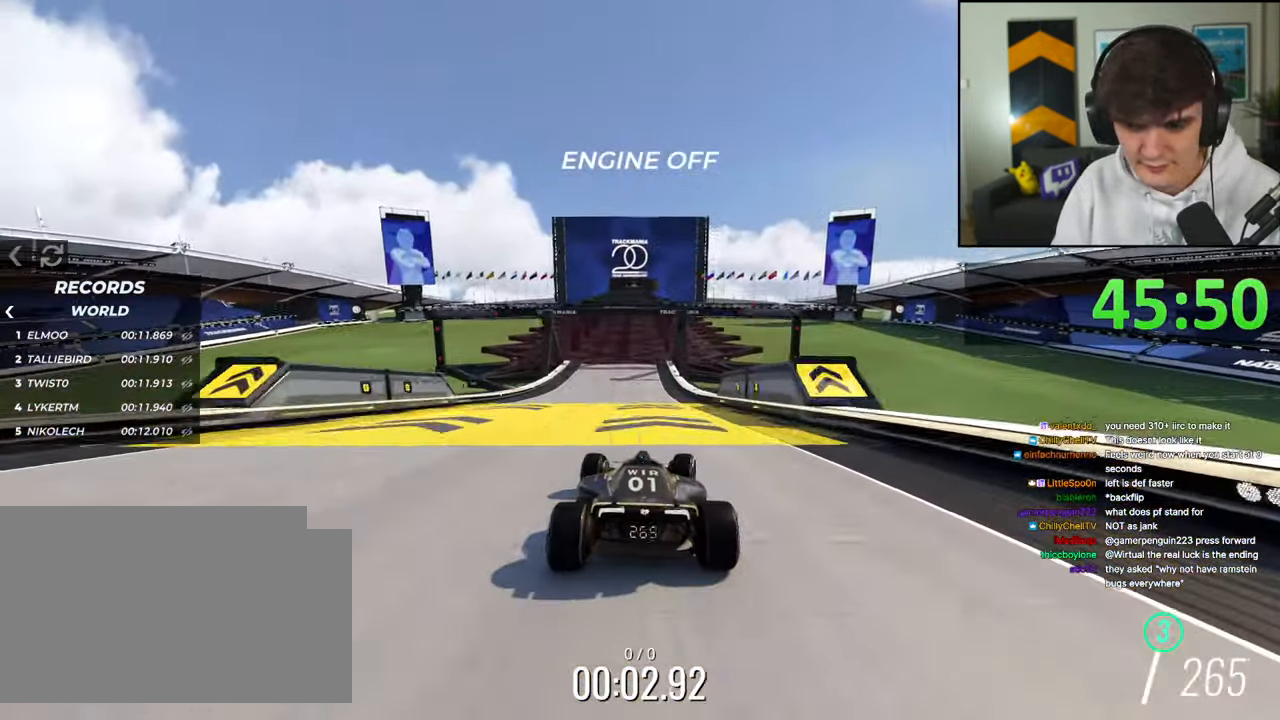
{"keys": ["up"], "events": [[184, "left", "down"], [217, "left", "up"], [467, "right", "down"], [500, "right", "up"]]}
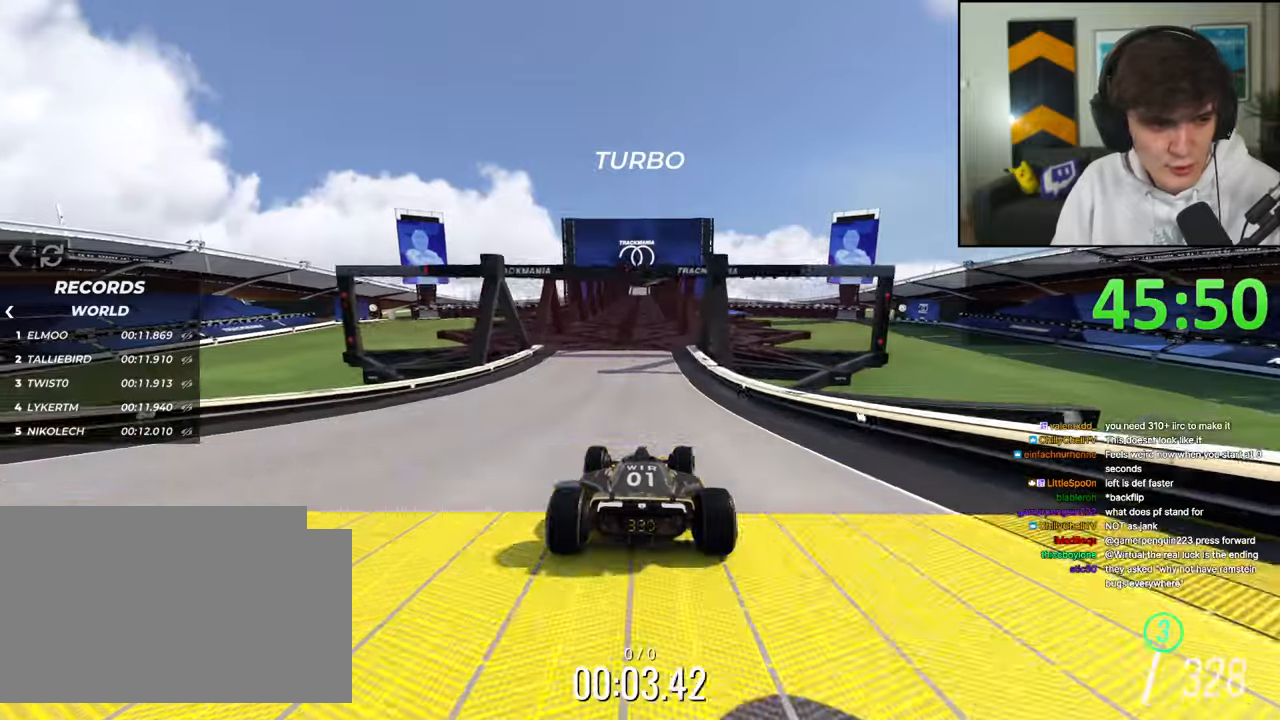
{"keys": ["up"], "events": []}
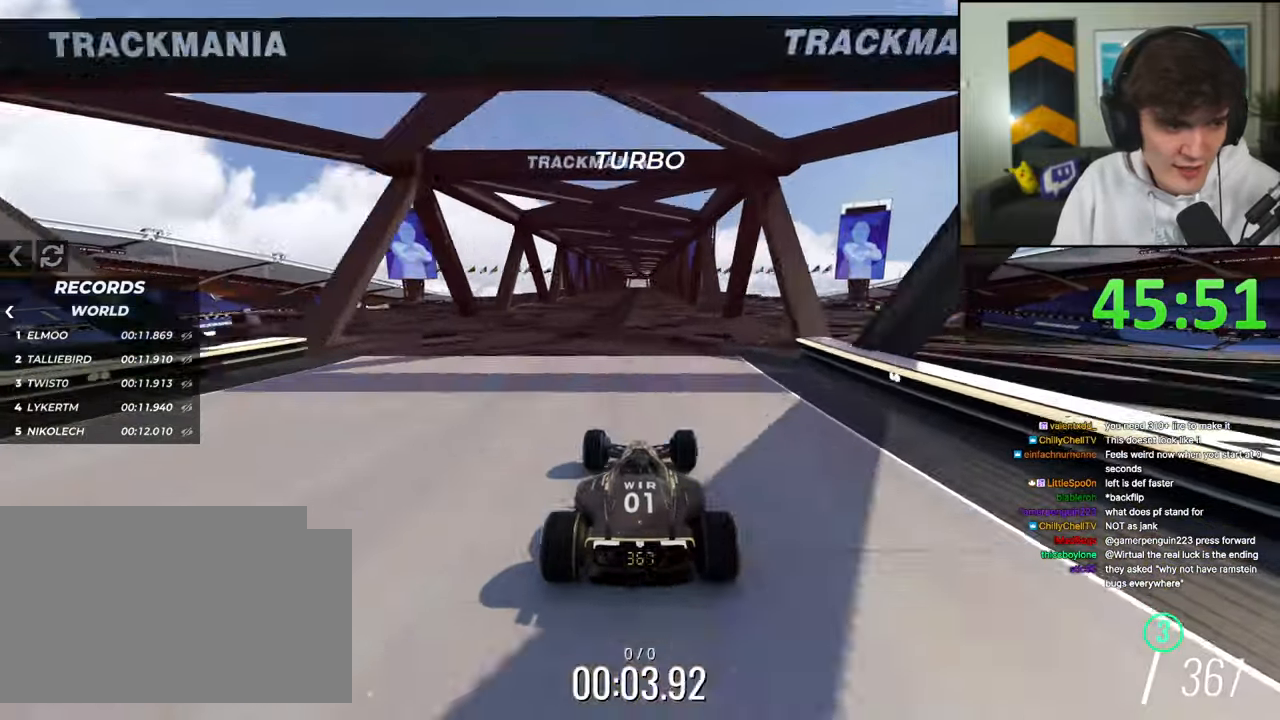
{"keys": ["up"], "events": []}
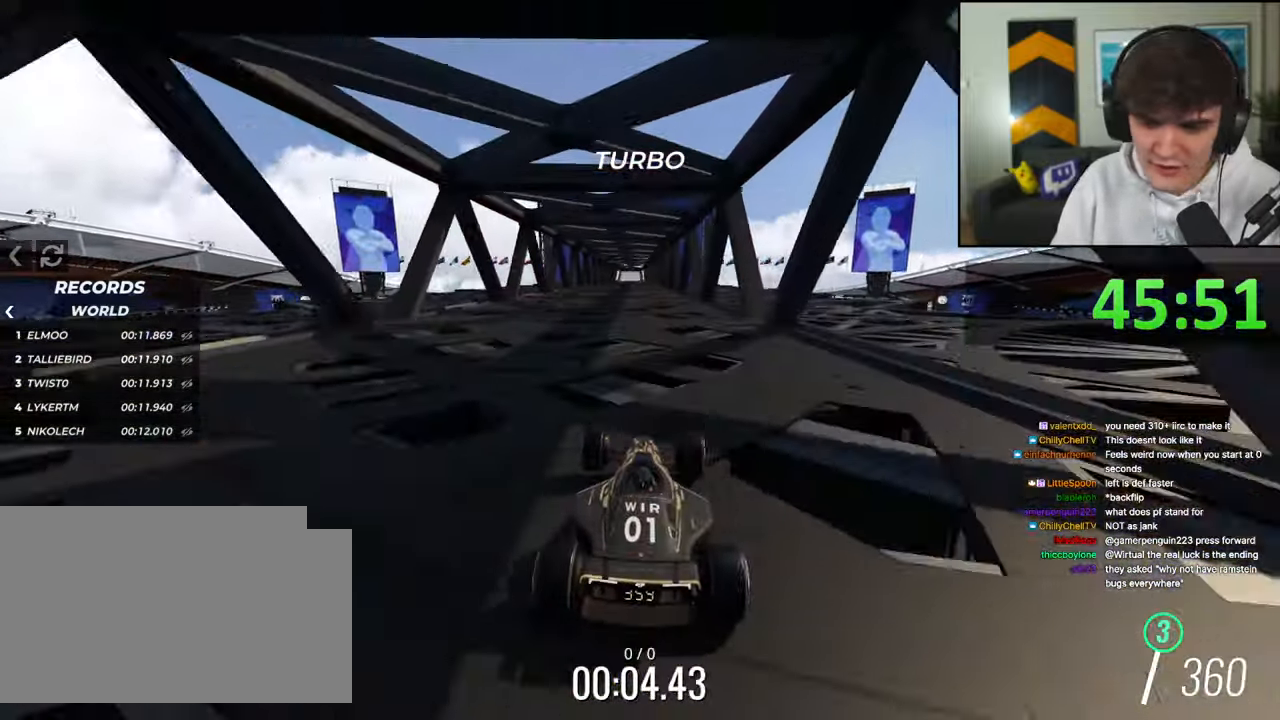
{"keys": ["up"], "events": [[267, "left", "down"], [317, "left", "up"]]}
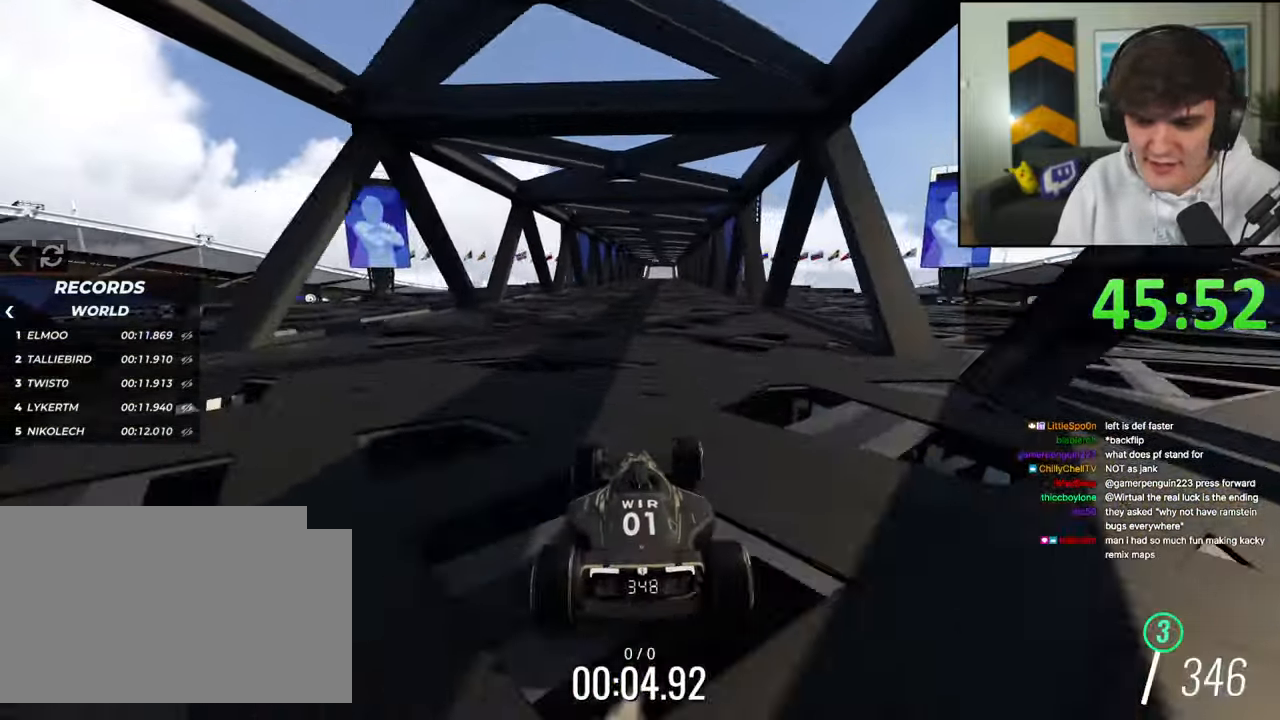
{"keys": ["up"], "events": [[100, "right", "down"], [150, "right", "up"]]}
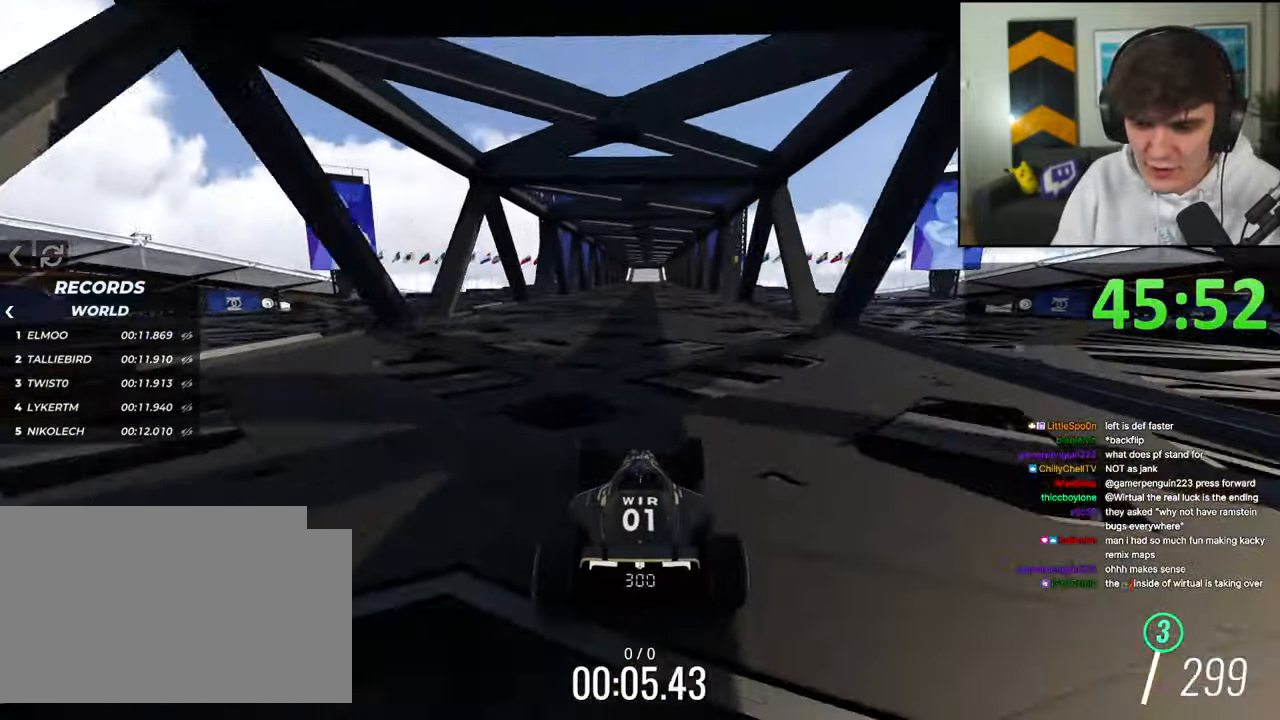
{"keys": ["up"], "events": []}
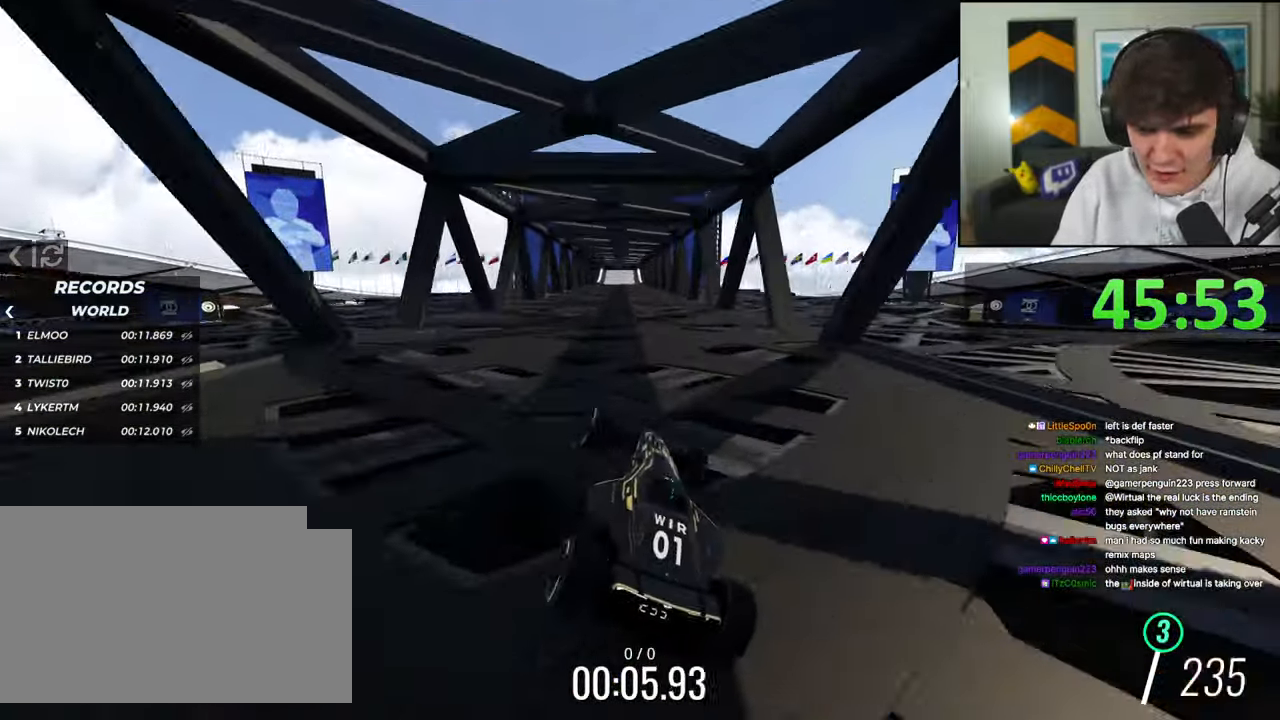
{"keys": ["up"], "events": []}